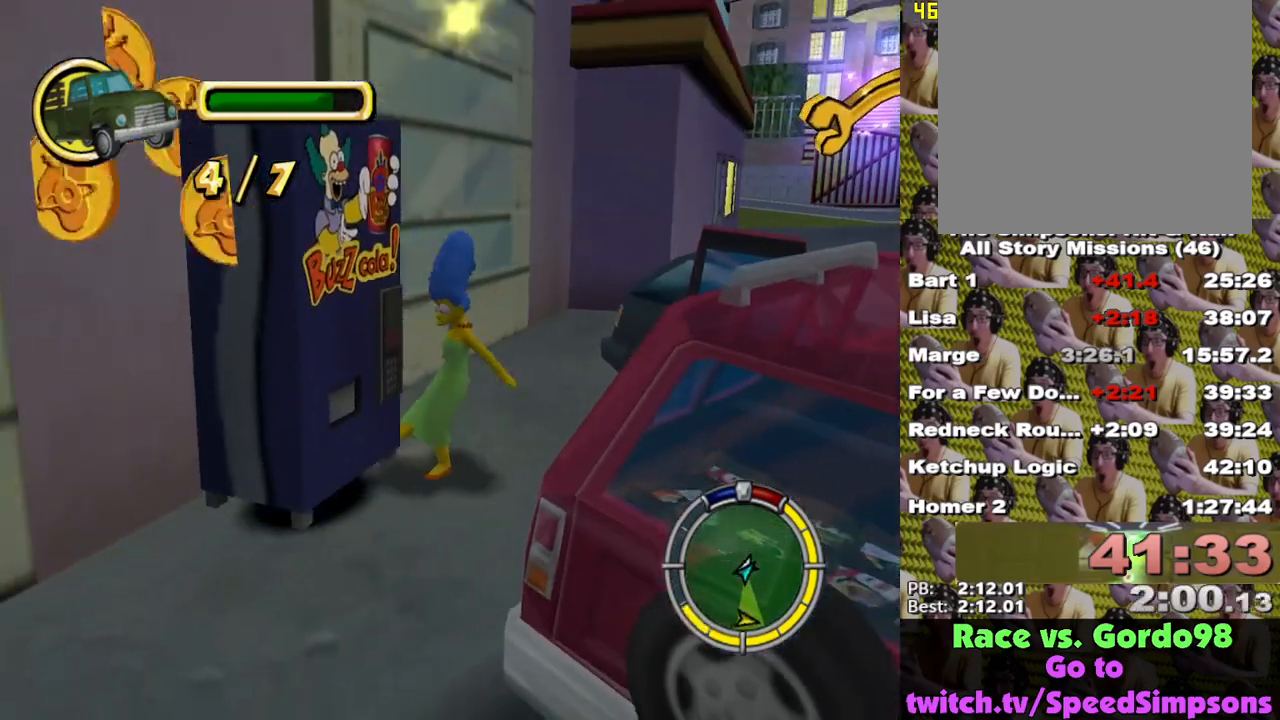
Gameplay with a controller (Xbox layout); each line is a JSON object with the inputs held at the frame after it. "events" lists button and stick changes between this image and that frame as [ms after this image, input, new state], when the widget could be followed in between.
{"buttons": [], "left_stick": "down", "right_stick": "center", "events": [[33, "B", "down"], [133, "B", "up"], [183, "B", "down"], [283, "B", "up"]]}
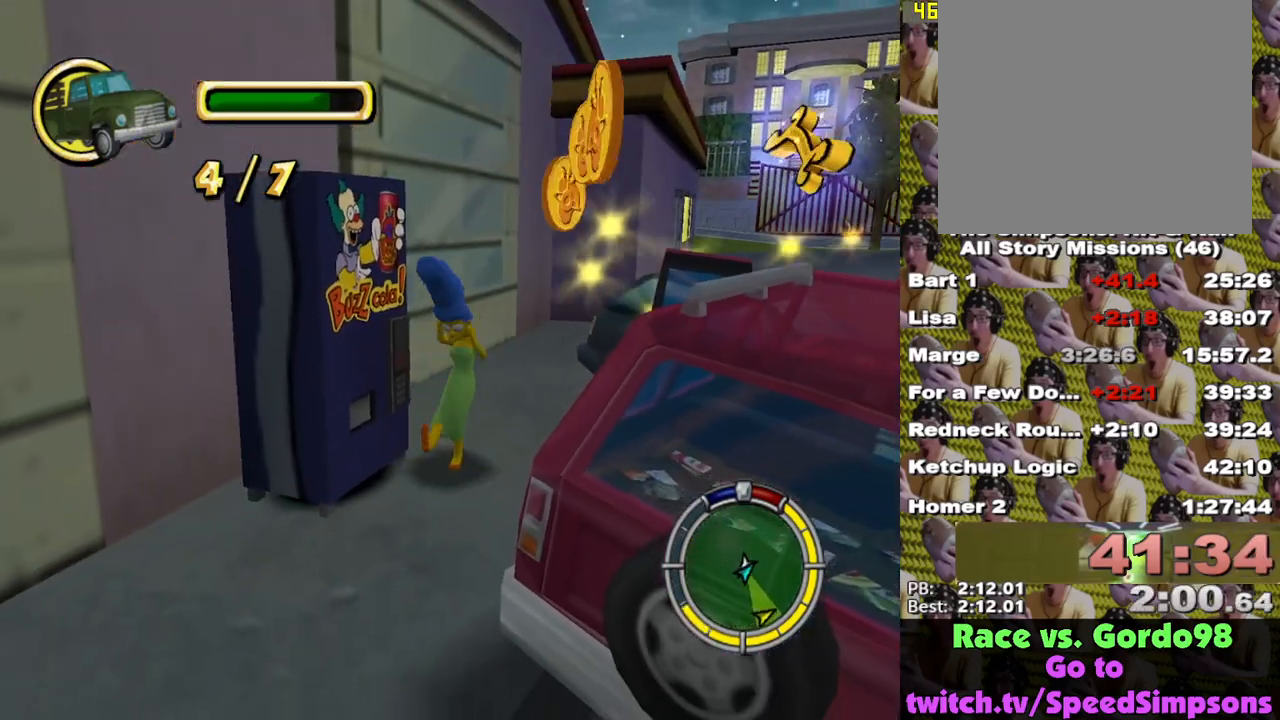
{"buttons": ["X"], "left_stick": "down", "right_stick": "center", "events": [[167, "left_stick", "down-left"], [433, "X", "down"], [433, "left_stick", "down"]]}
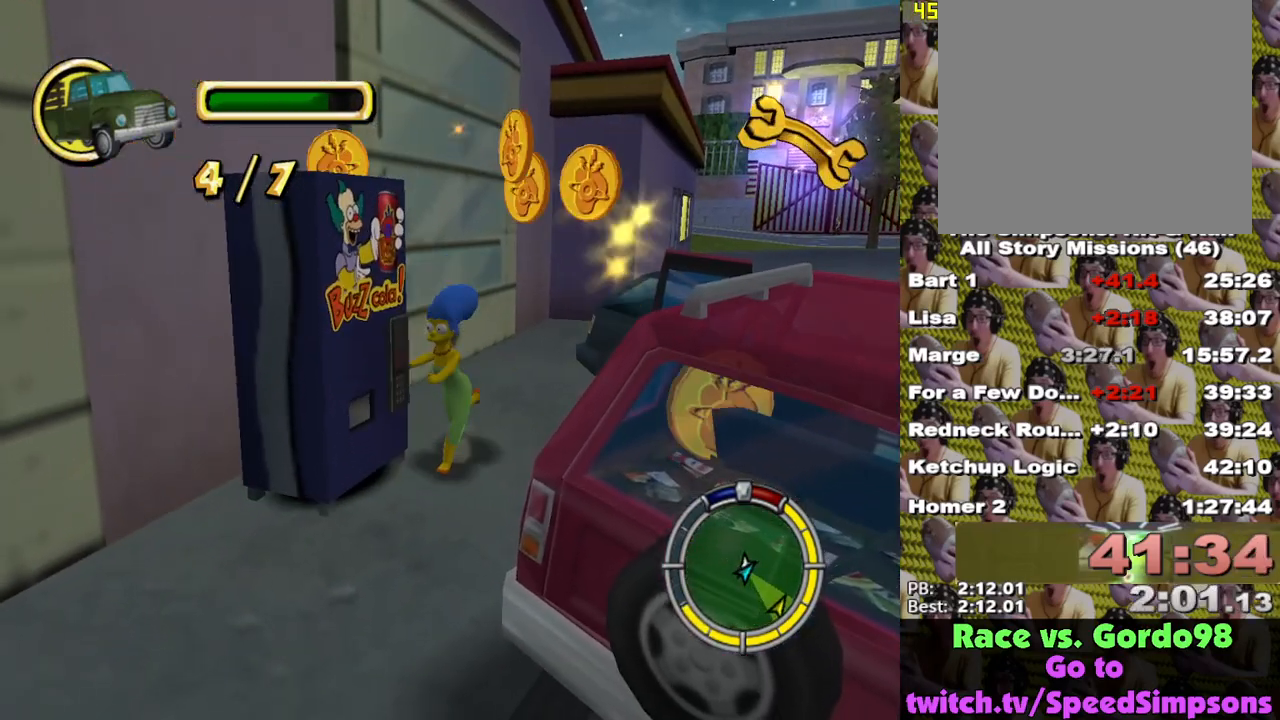
{"buttons": [], "left_stick": "up-right", "right_stick": "center", "events": [[183, "left_stick", "down-left"], [483, "left_stick", "up-right"], [500, "X", "up"]]}
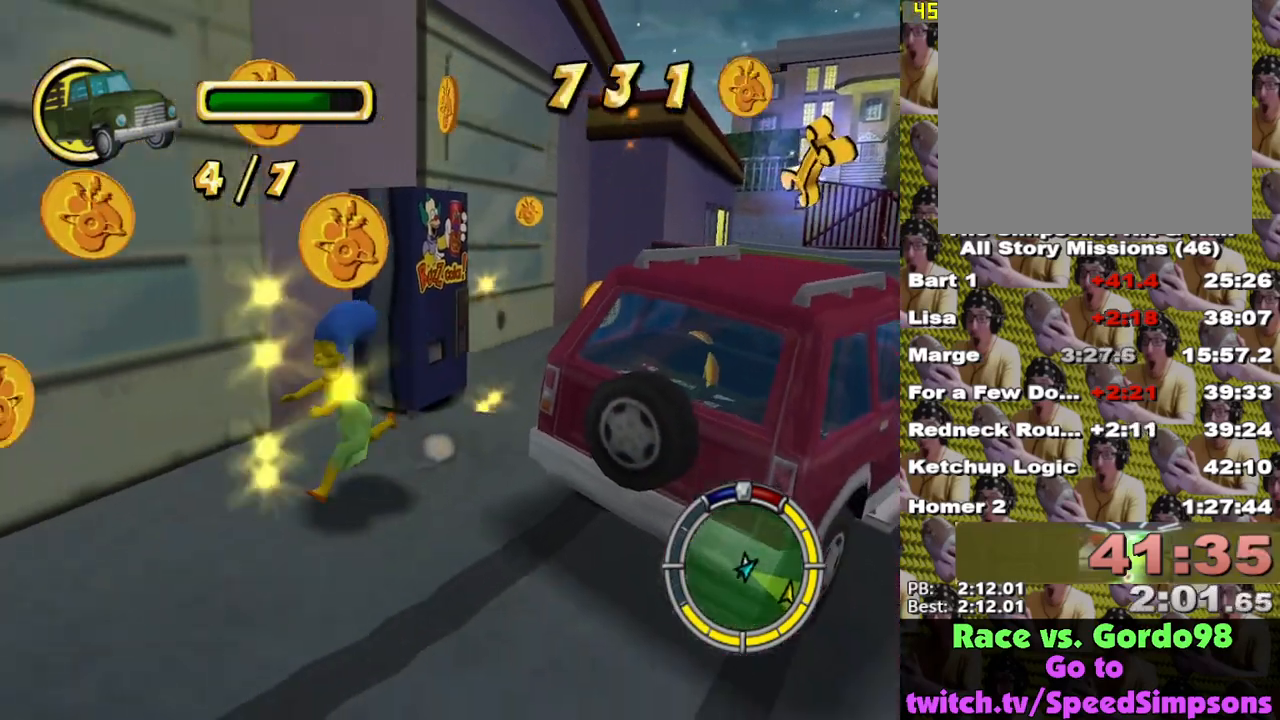
{"buttons": ["X"], "left_stick": "up-right", "right_stick": "center", "events": [[200, "X", "down"], [317, "left_stick", "center"], [367, "left_stick", "up-right"]]}
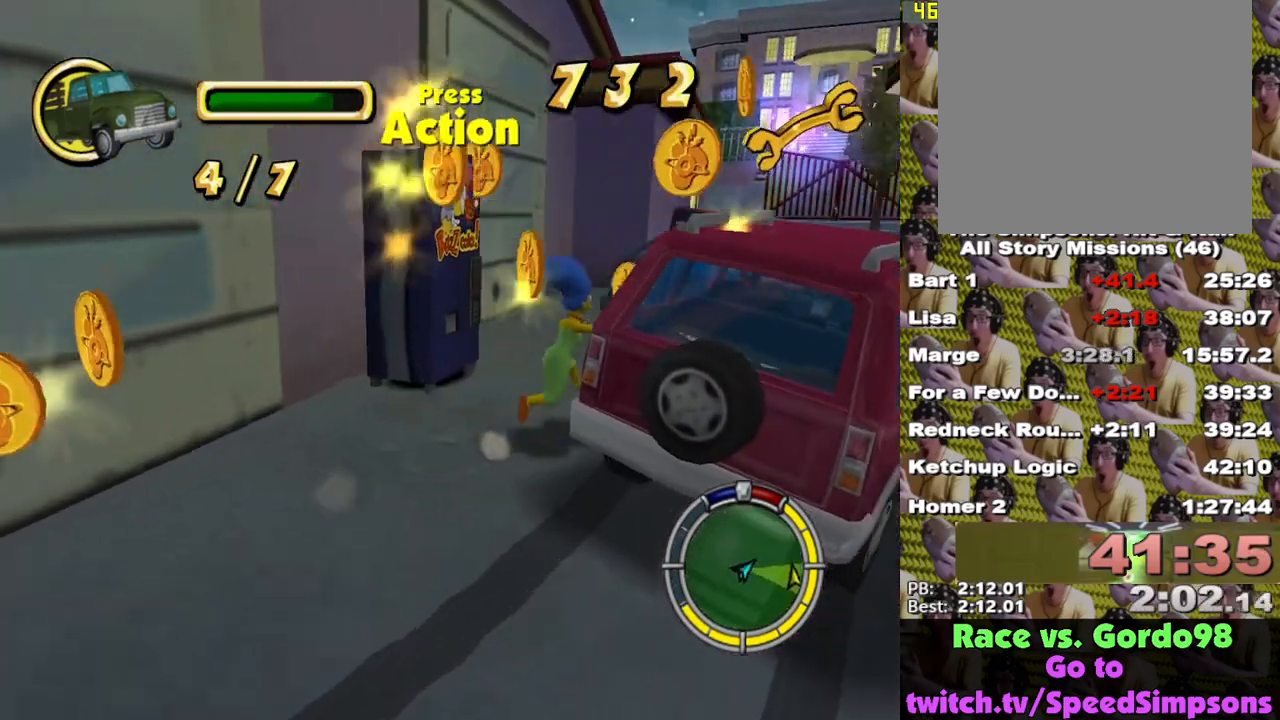
{"buttons": ["X"], "left_stick": "up-left", "right_stick": "center", "events": [[17, "left_stick", "up"], [150, "left_stick", "up-left"]]}
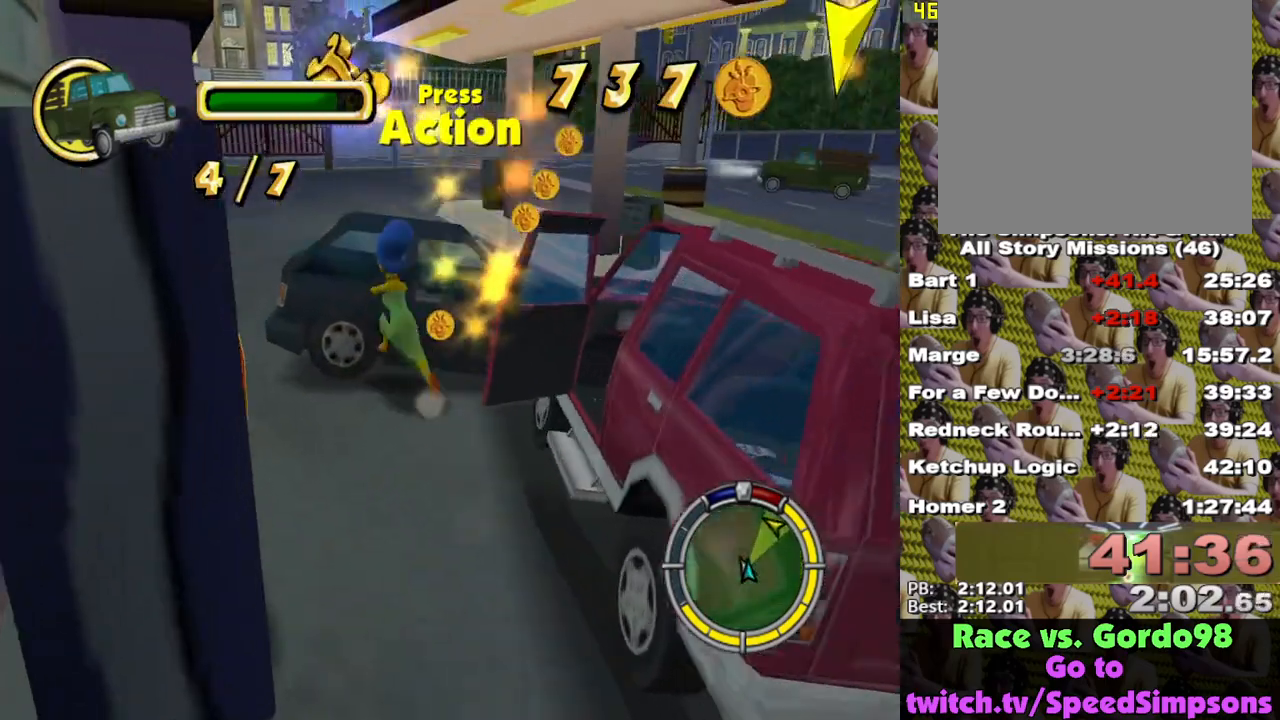
{"buttons": ["X"], "left_stick": "center", "right_stick": "center", "events": [[100, "X", "up"], [100, "Y", "down"], [183, "L2", "down"], [233, "X", "down"], [283, "Y", "up"], [317, "left_stick", "center"], [500, "L2", "up"]]}
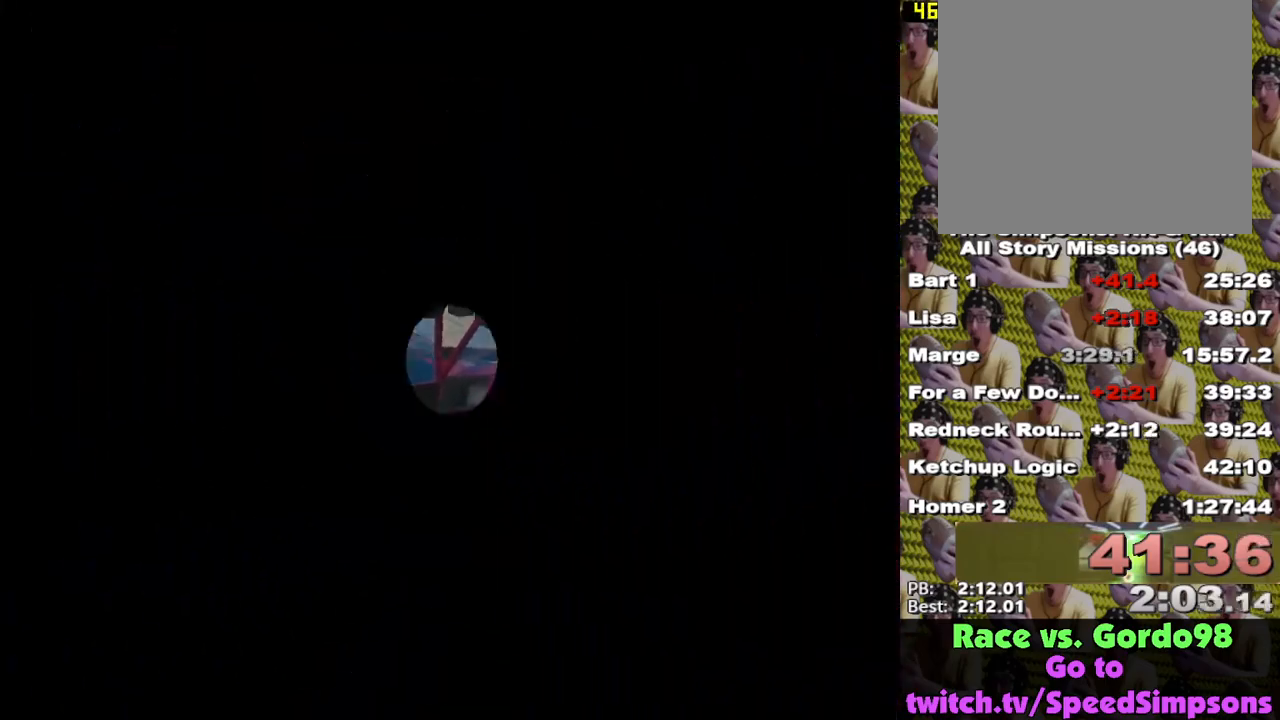
{"buttons": ["X"], "left_stick": "up-left", "right_stick": "center", "events": [[350, "left_stick", "up-left"]]}
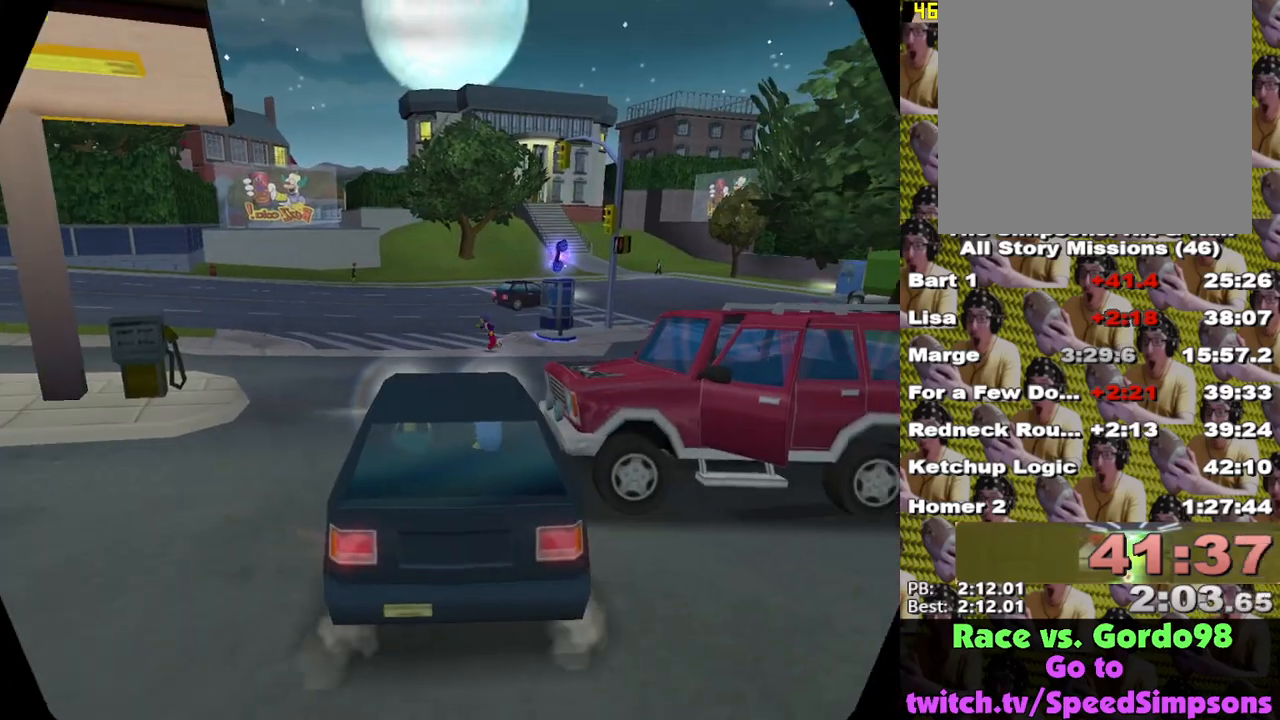
{"buttons": ["X"], "left_stick": "left", "right_stick": "center", "events": [[67, "L1", "down"], [233, "L1", "up"], [317, "left_stick", "center"], [350, "L1", "down"], [450, "left_stick", "left"], [467, "L1", "up"]]}
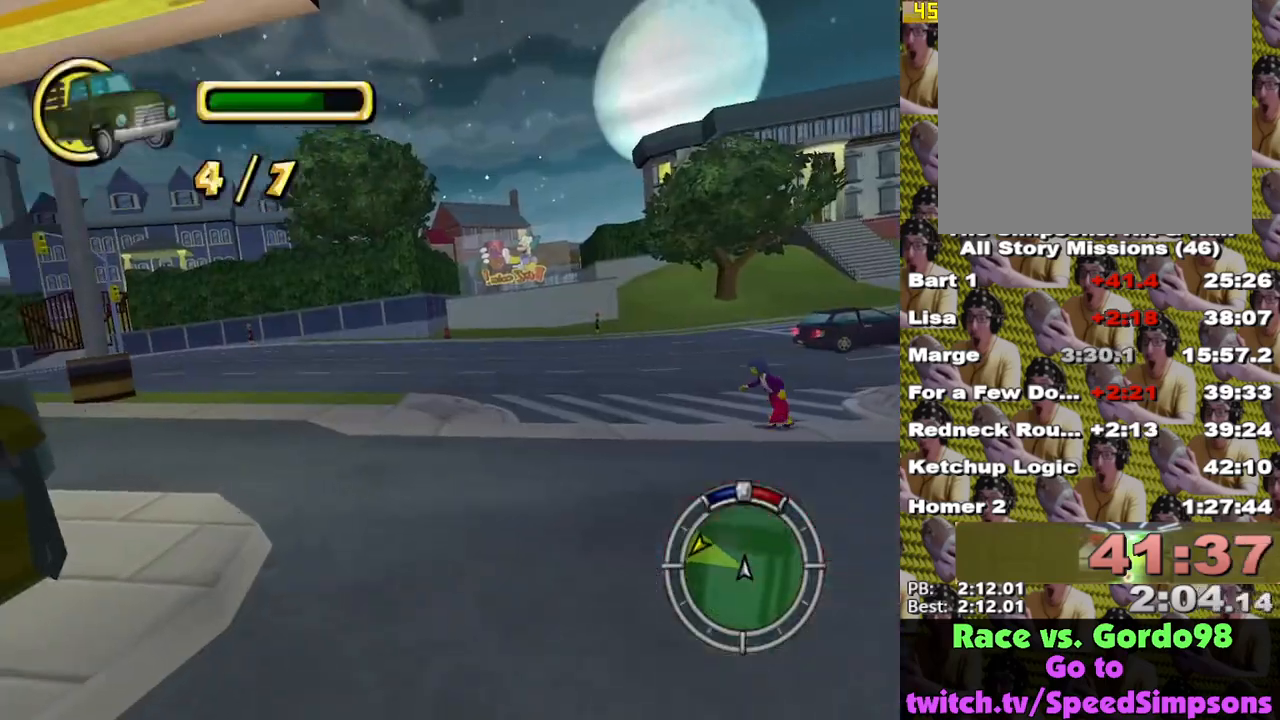
{"buttons": ["X"], "left_stick": "left", "right_stick": "center", "events": []}
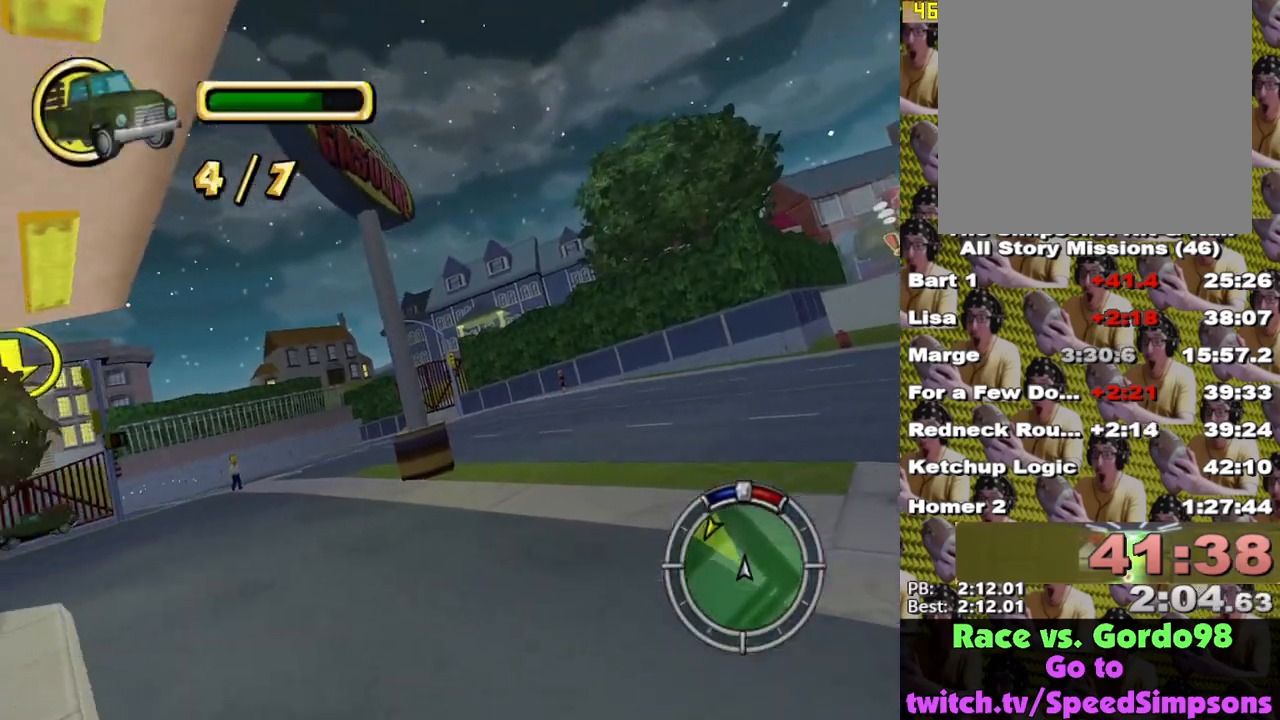
{"buttons": ["X"], "left_stick": "center", "right_stick": "center", "events": [[133, "left_stick", "center"]]}
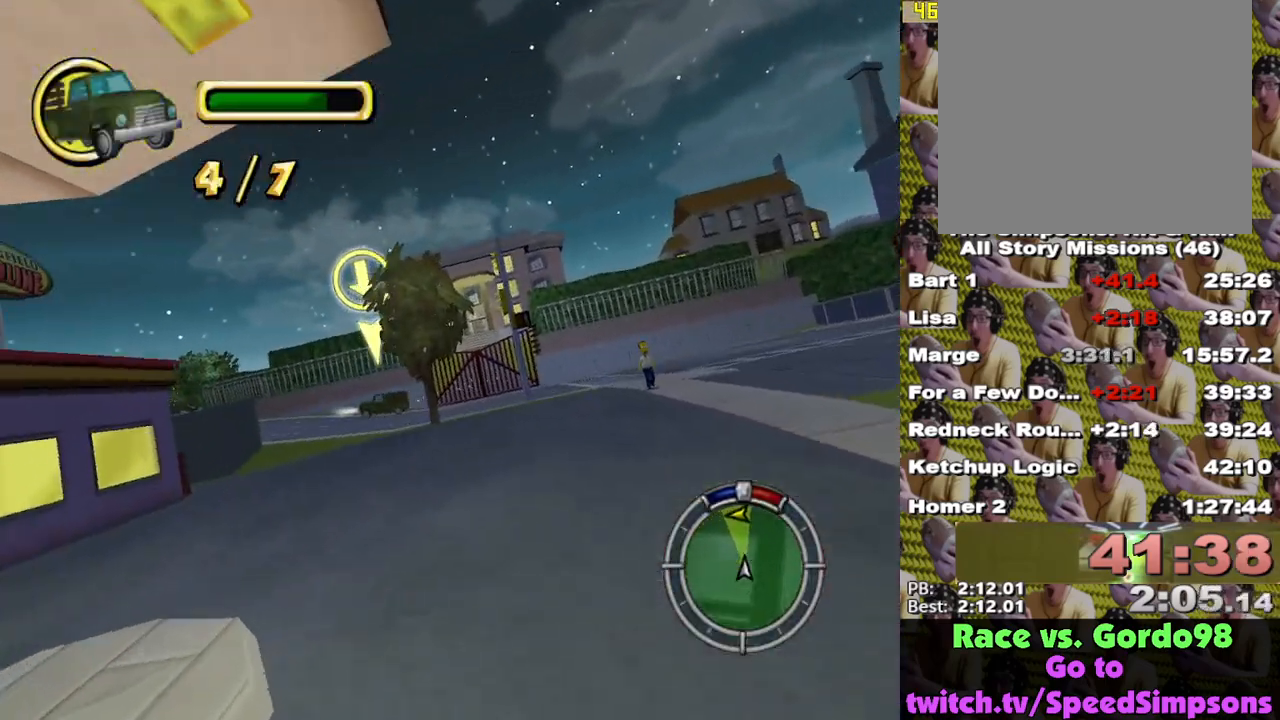
{"buttons": ["X"], "left_stick": "center", "right_stick": "center", "events": [[350, "left_stick", "left"], [383, "X", "up"], [400, "X", "down"], [467, "X", "up"], [483, "X", "down"], [500, "left_stick", "center"]]}
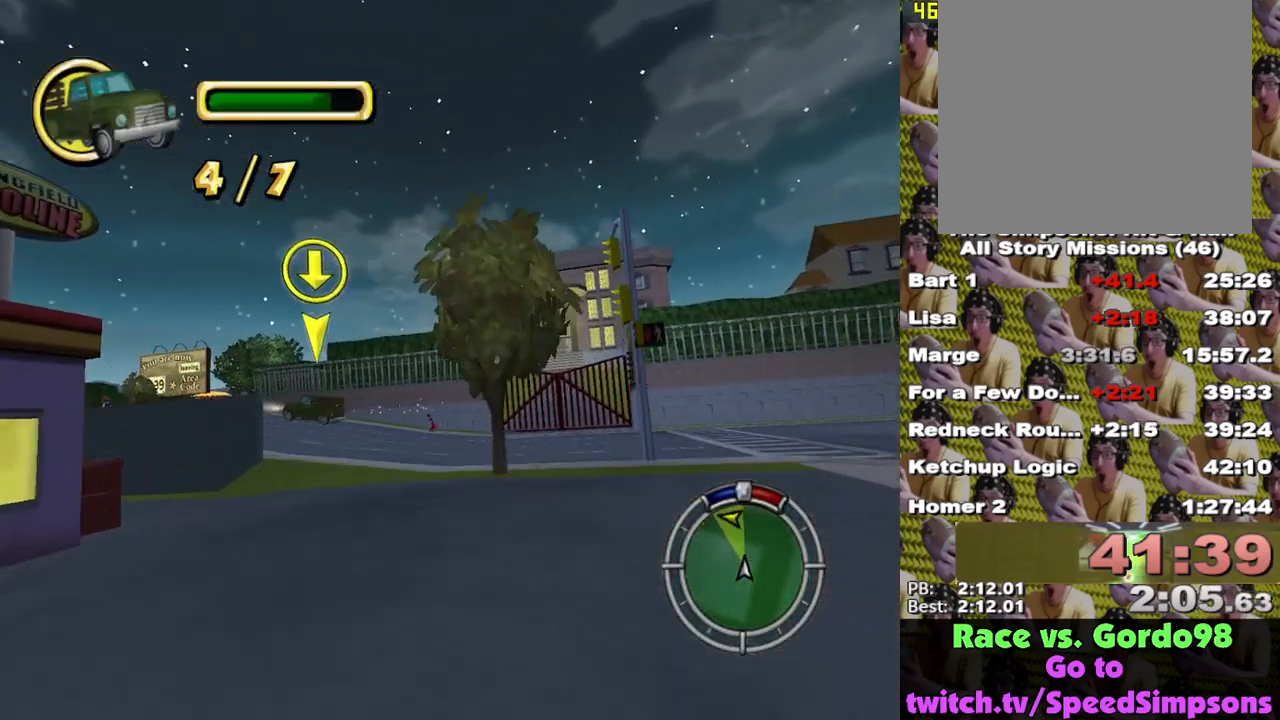
{"buttons": ["X", "R2"], "left_stick": "left", "right_stick": "center", "events": [[50, "R2", "down"], [300, "R2", "up"], [400, "left_stick", "left"], [467, "R2", "down"]]}
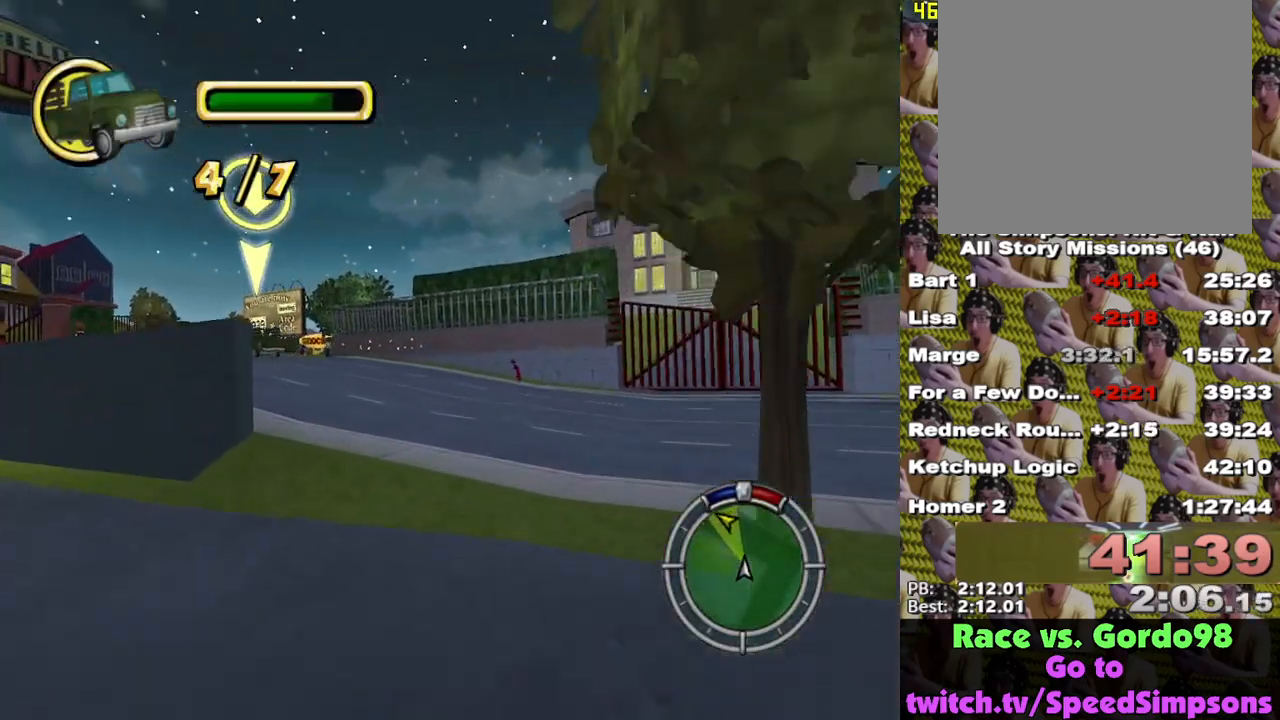
{"buttons": ["X", "R2"], "left_stick": "center", "right_stick": "center", "events": [[467, "left_stick", "center"]]}
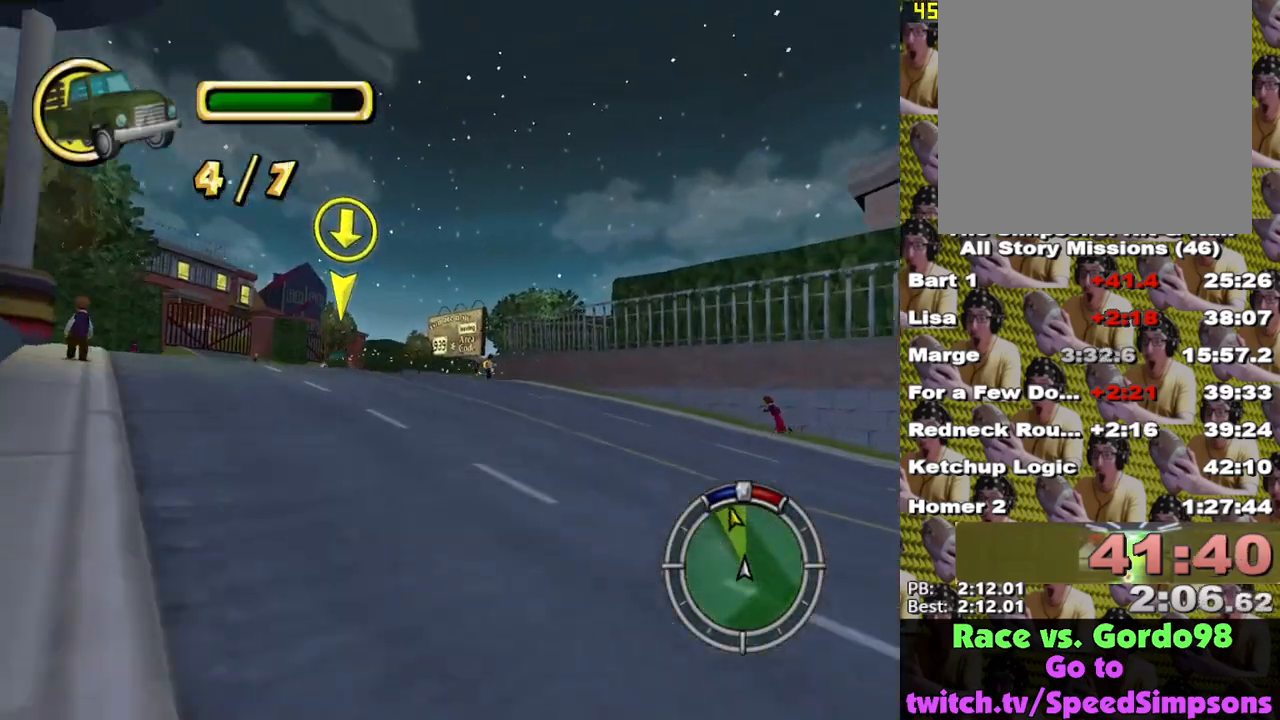
{"buttons": ["X", "R2"], "left_stick": "center", "right_stick": "center", "events": []}
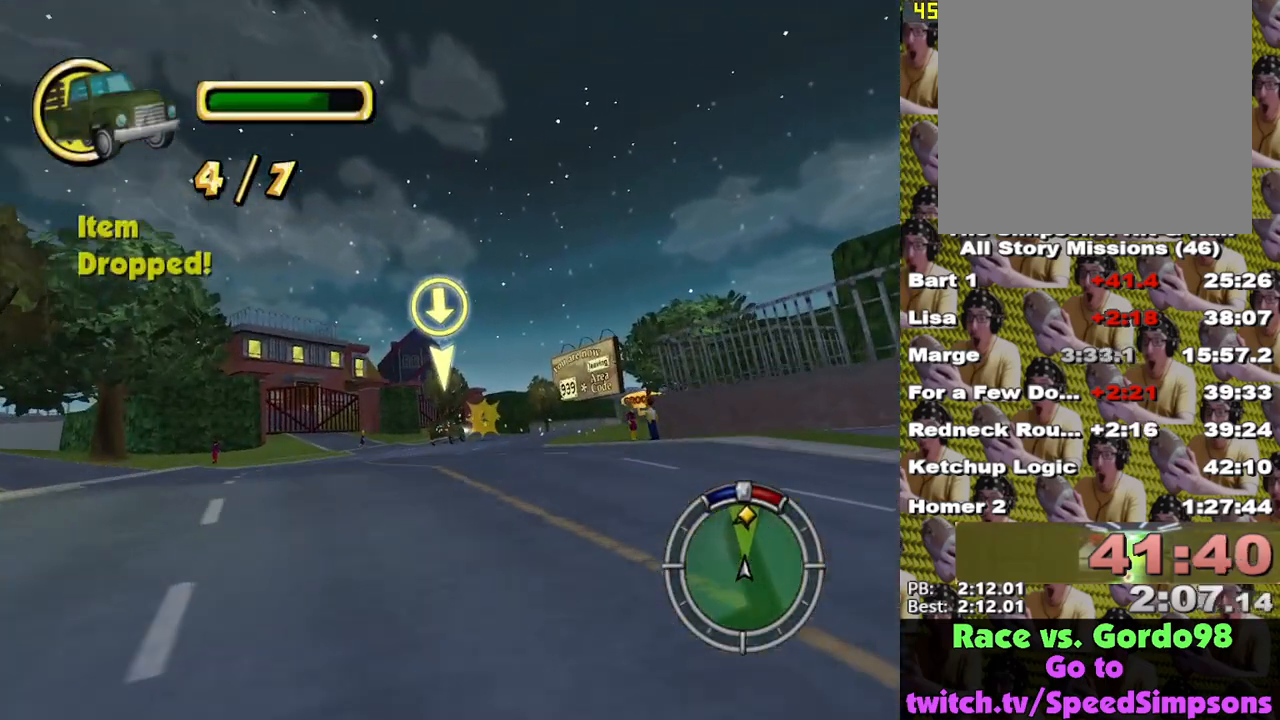
{"buttons": ["X"], "left_stick": "center", "right_stick": "center", "events": [[417, "R2", "up"]]}
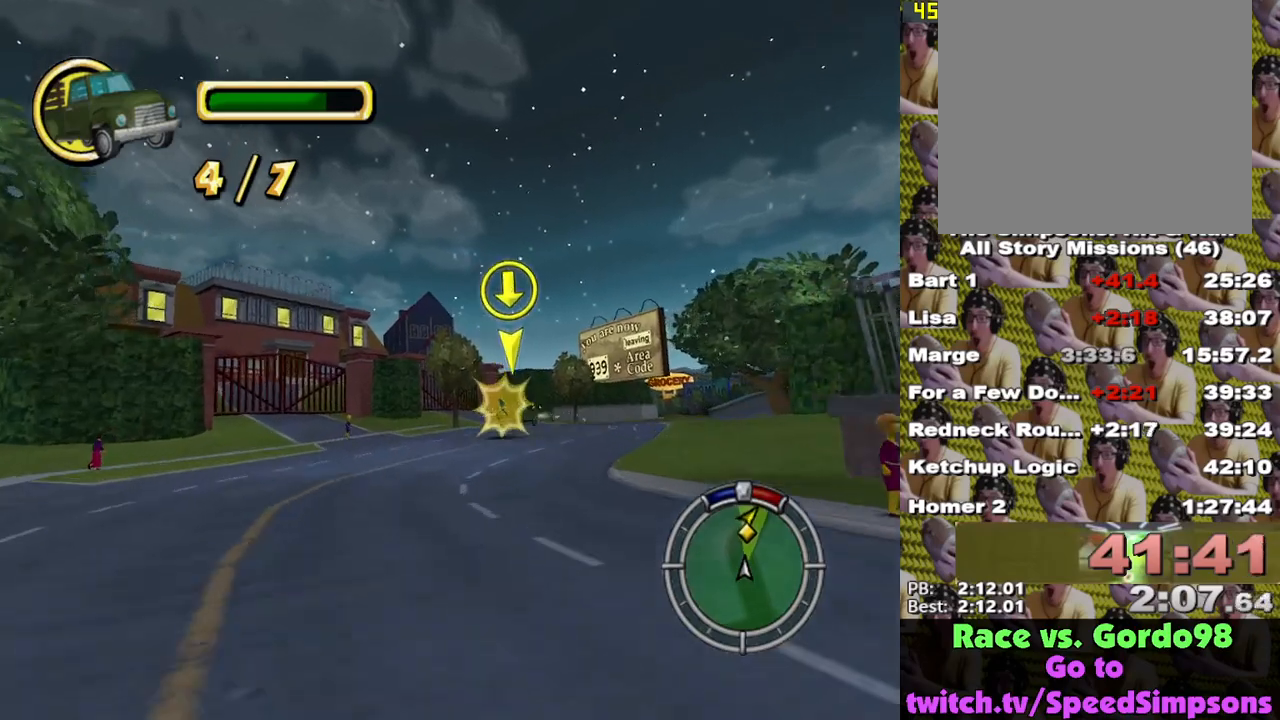
{"buttons": ["X"], "left_stick": "center", "right_stick": "center", "events": [[283, "left_stick", "right"], [433, "left_stick", "center"]]}
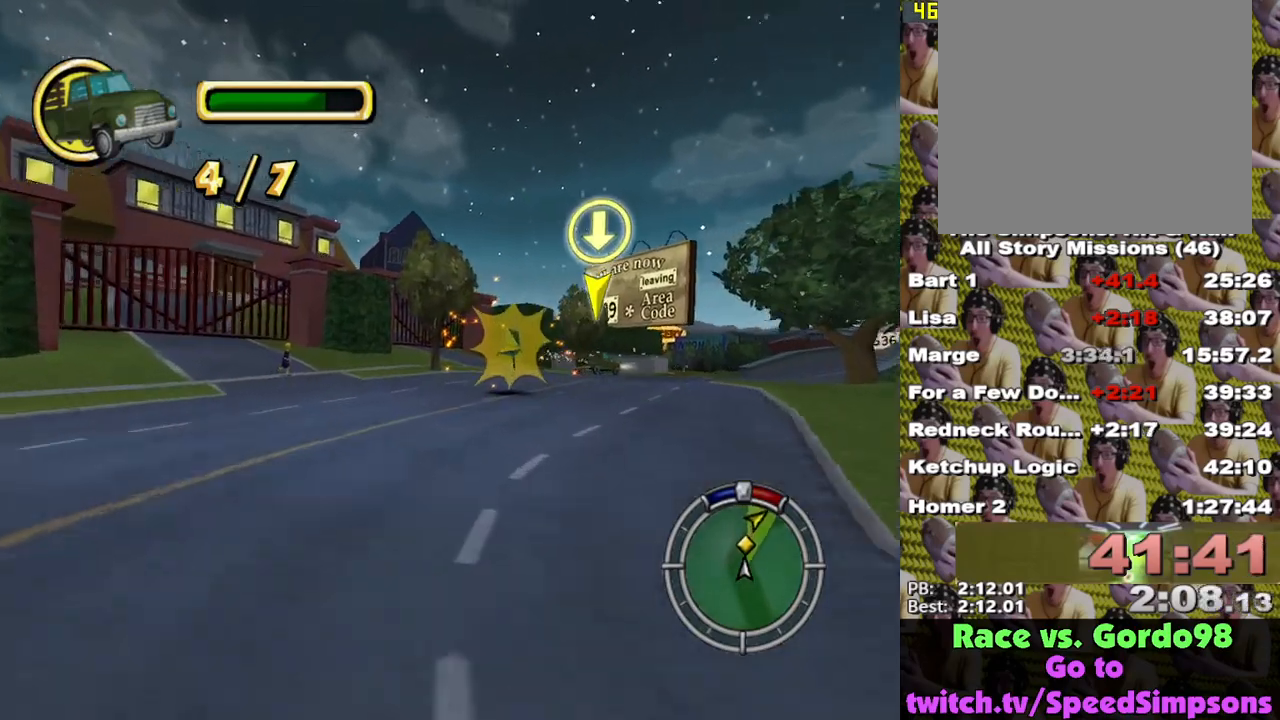
{"buttons": ["X"], "left_stick": "center", "right_stick": "center", "events": [[67, "left_stick", "right"], [300, "left_stick", "center"]]}
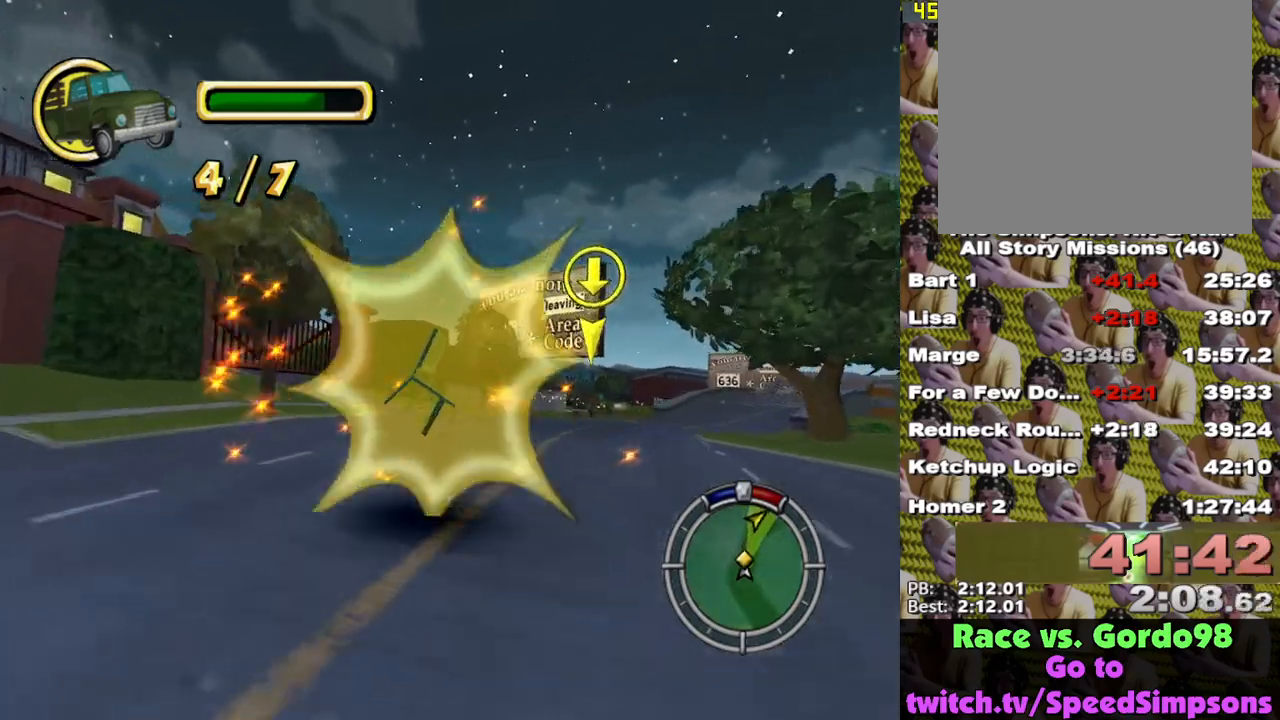
{"buttons": ["X"], "left_stick": "center", "right_stick": "center", "events": [[17, "left_stick", "right"], [300, "left_stick", "center"]]}
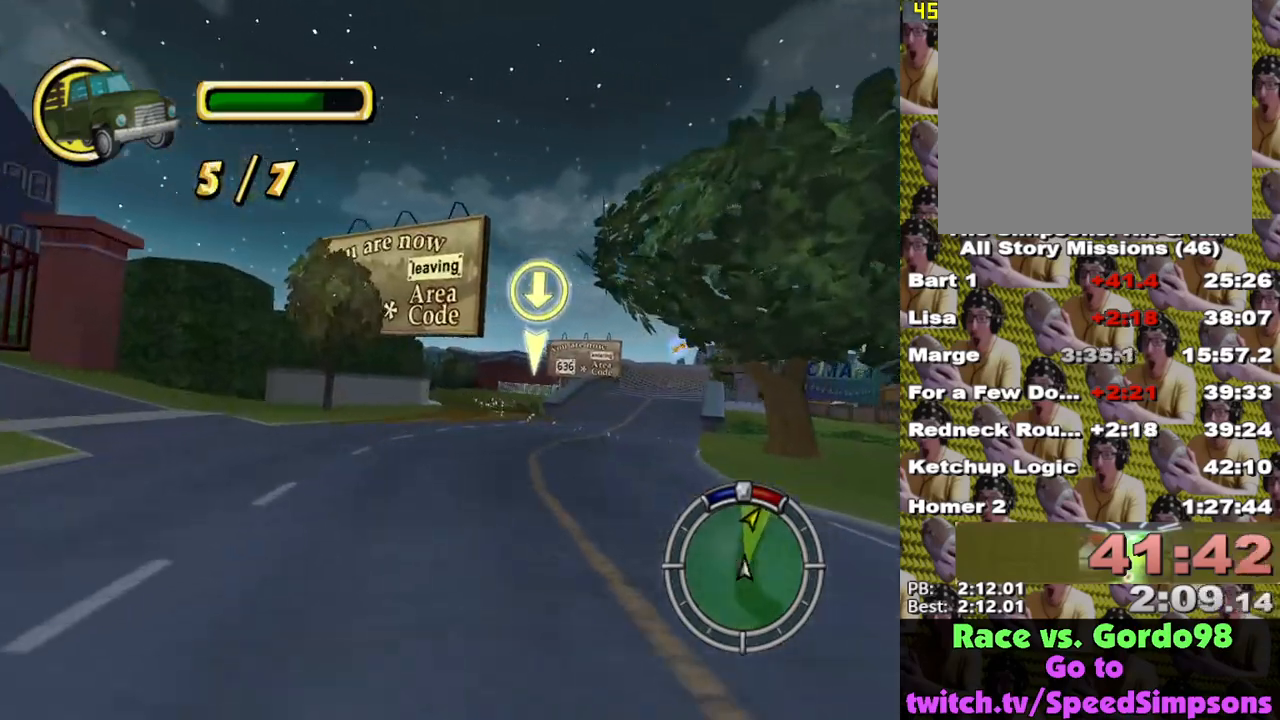
{"buttons": ["X"], "left_stick": "center", "right_stick": "center", "events": []}
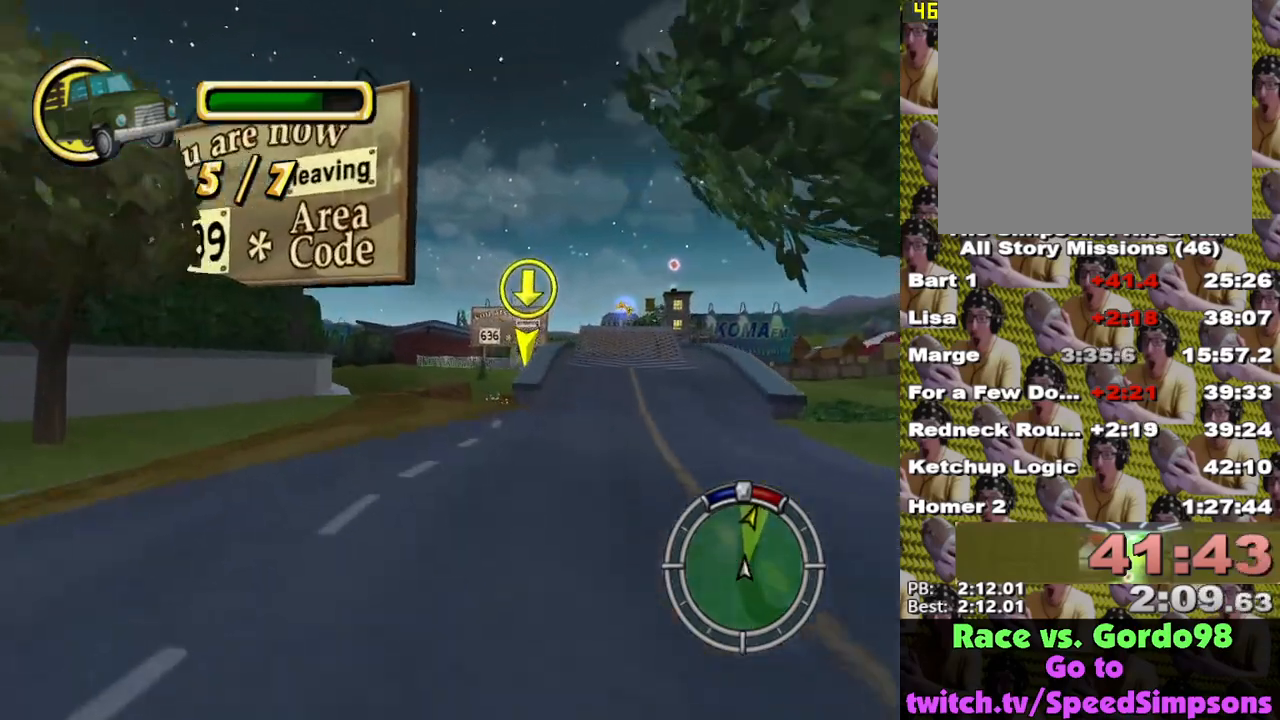
{"buttons": ["X"], "left_stick": "center", "right_stick": "center", "events": [[83, "left_stick", "right"], [267, "left_stick", "center"]]}
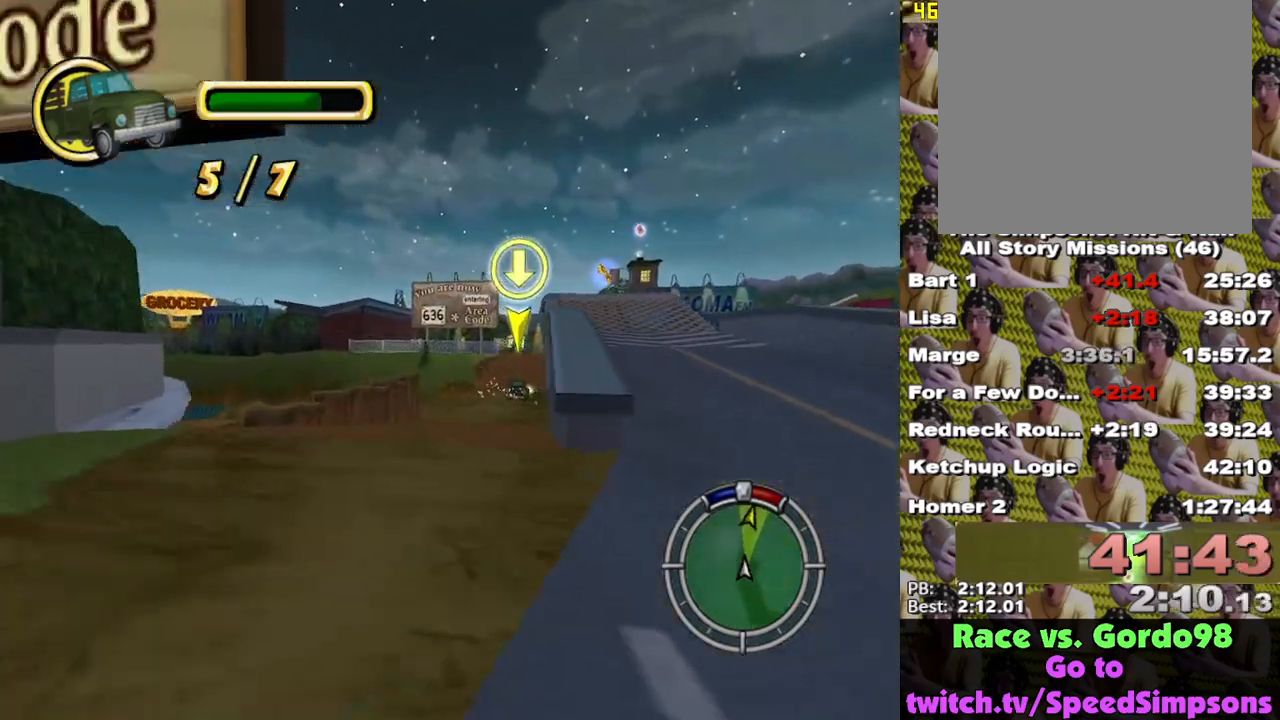
{"buttons": ["X"], "left_stick": "center", "right_stick": "center", "events": [[33, "left_stick", "right"], [100, "left_stick", "center"], [183, "R2", "down"], [267, "R2", "up"], [350, "R2", "down"], [433, "R2", "up"]]}
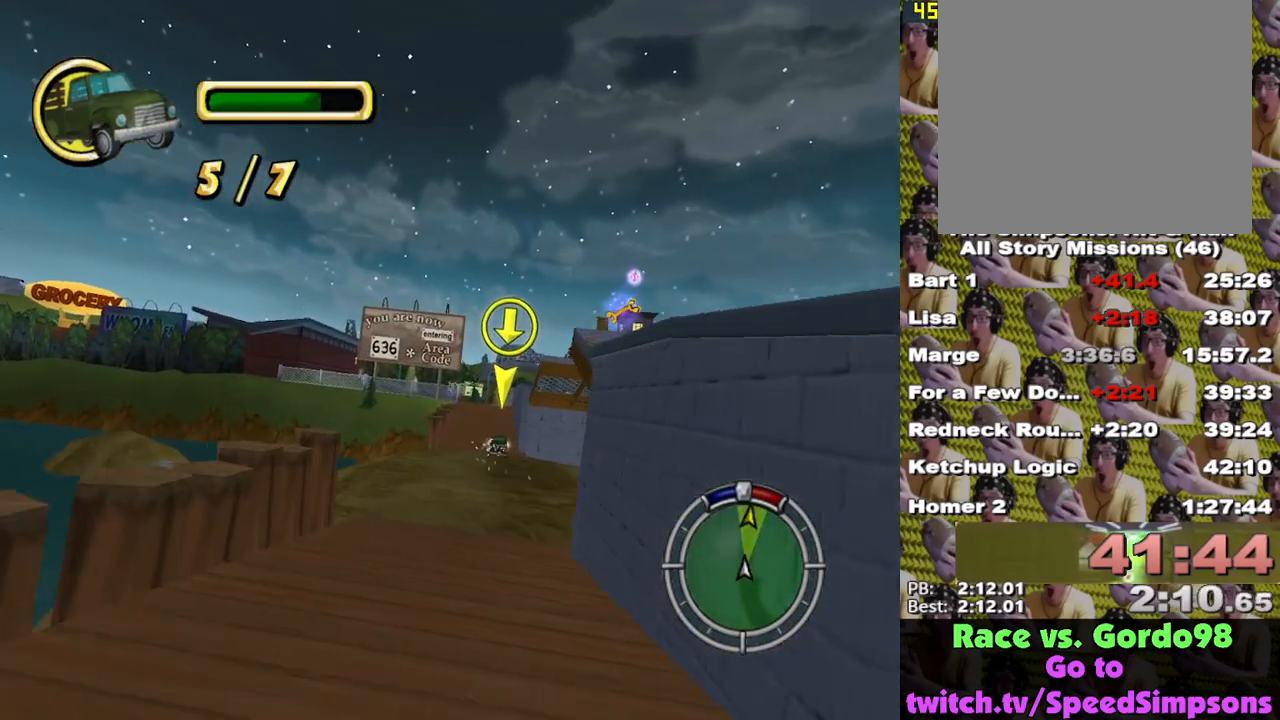
{"buttons": ["X"], "left_stick": "center", "right_stick": "center", "events": [[17, "R2", "down"], [17, "left_stick", "right"], [117, "R2", "up"], [183, "left_stick", "center"], [383, "left_stick", "right"], [450, "left_stick", "center"]]}
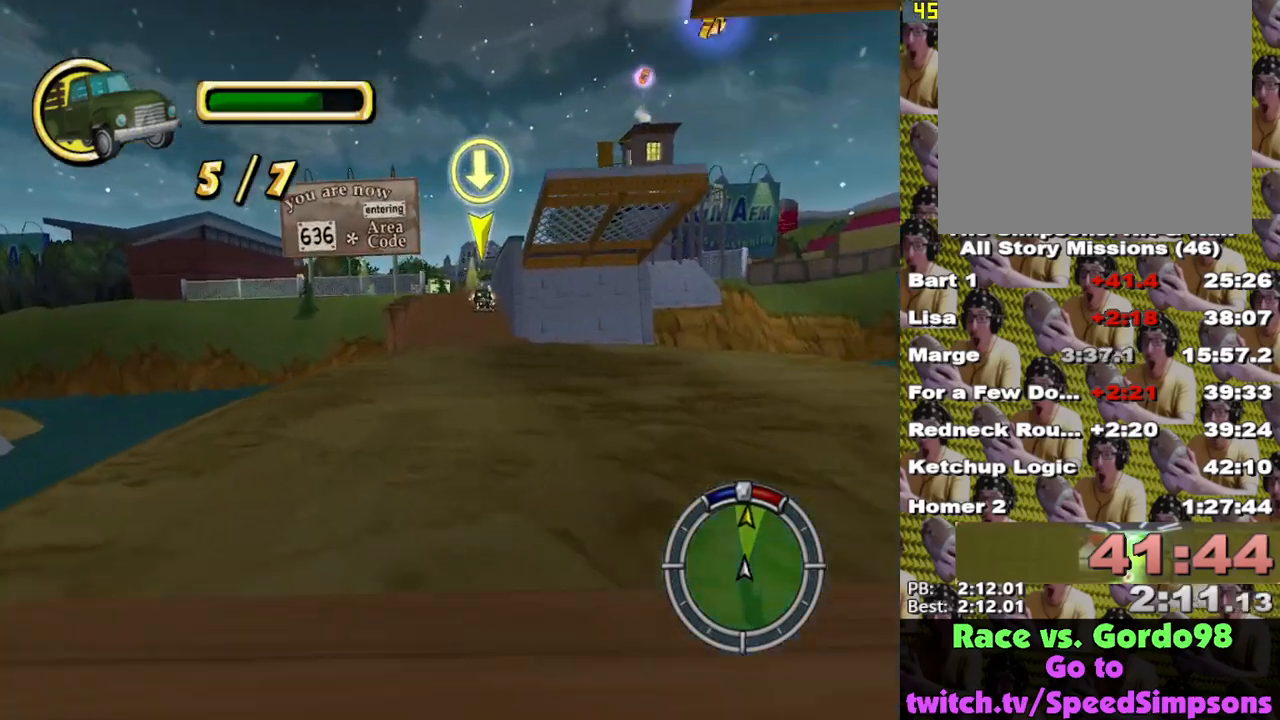
{"buttons": ["X"], "left_stick": "center", "right_stick": "center", "events": [[283, "left_stick", "right"], [350, "left_stick", "center"]]}
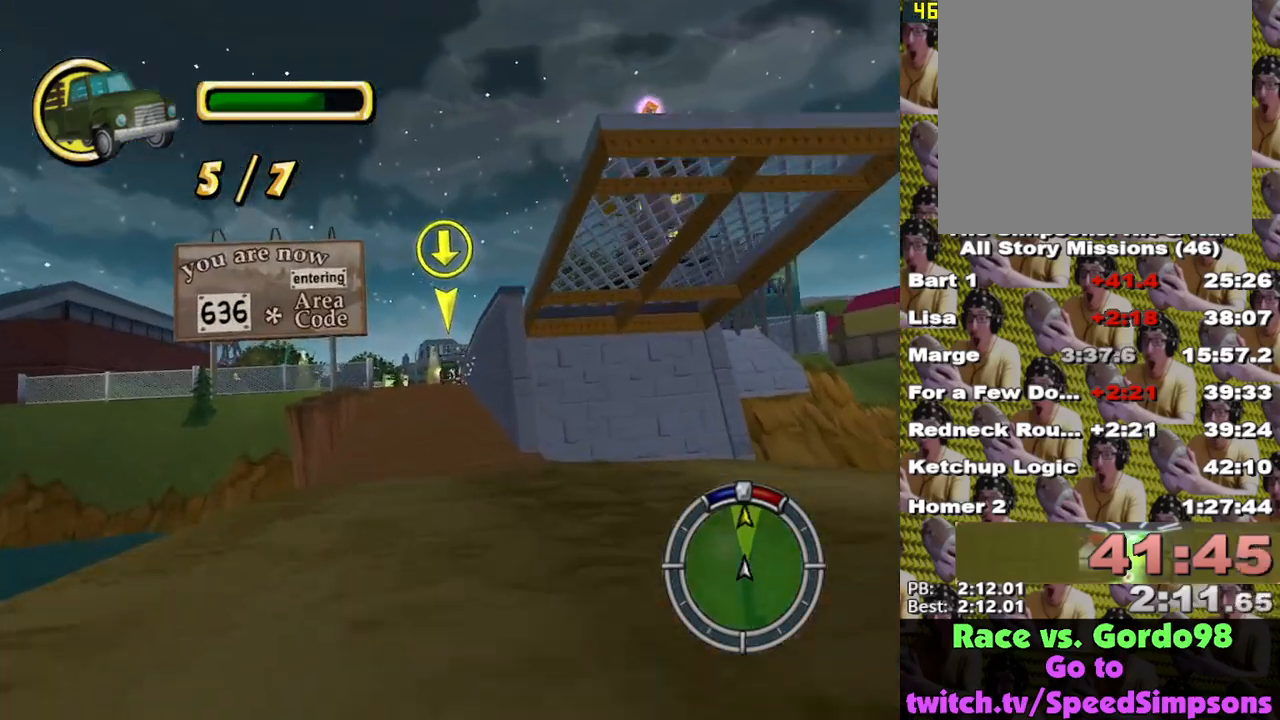
{"buttons": ["X"], "left_stick": "left", "right_stick": "center", "events": [[467, "left_stick", "left"]]}
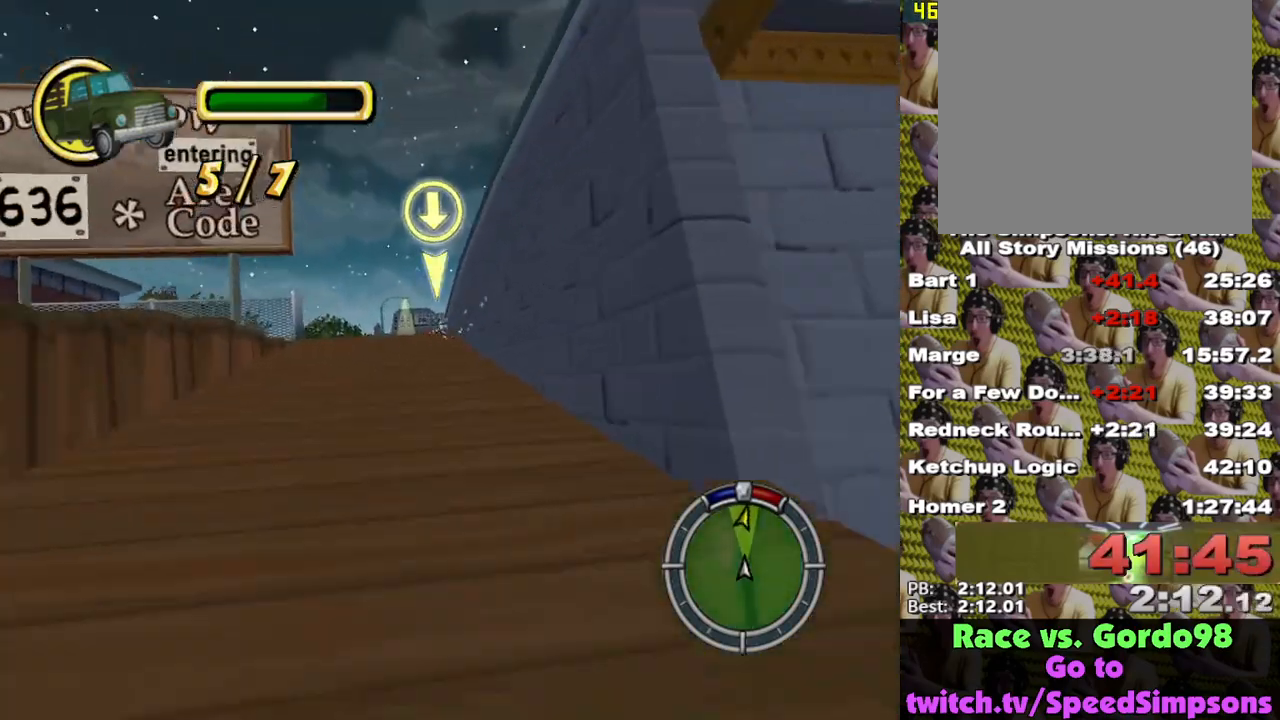
{"buttons": ["L2"], "left_stick": "center", "right_stick": "center", "events": [[67, "L2", "down"], [100, "X", "up"], [367, "left_stick", "center"]]}
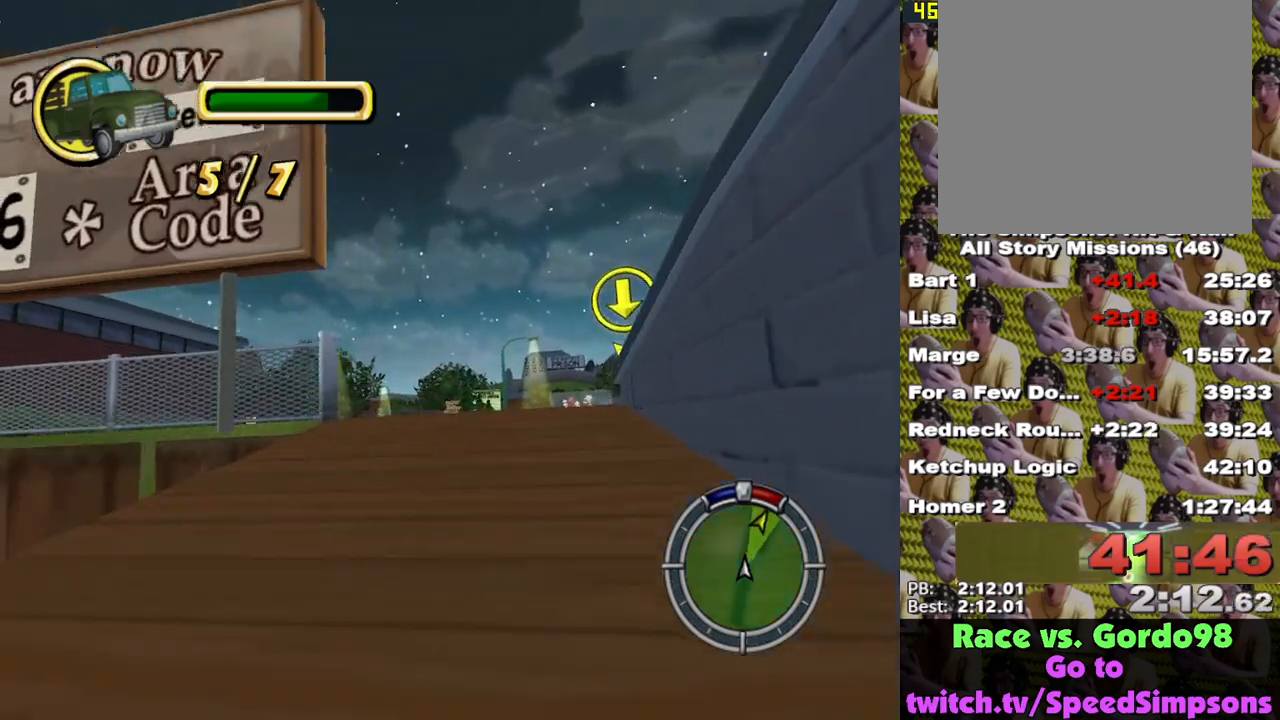
{"buttons": ["L2"], "left_stick": "left", "right_stick": "center", "events": [[83, "left_stick", "right"], [200, "left_stick", "center"], [333, "left_stick", "left"]]}
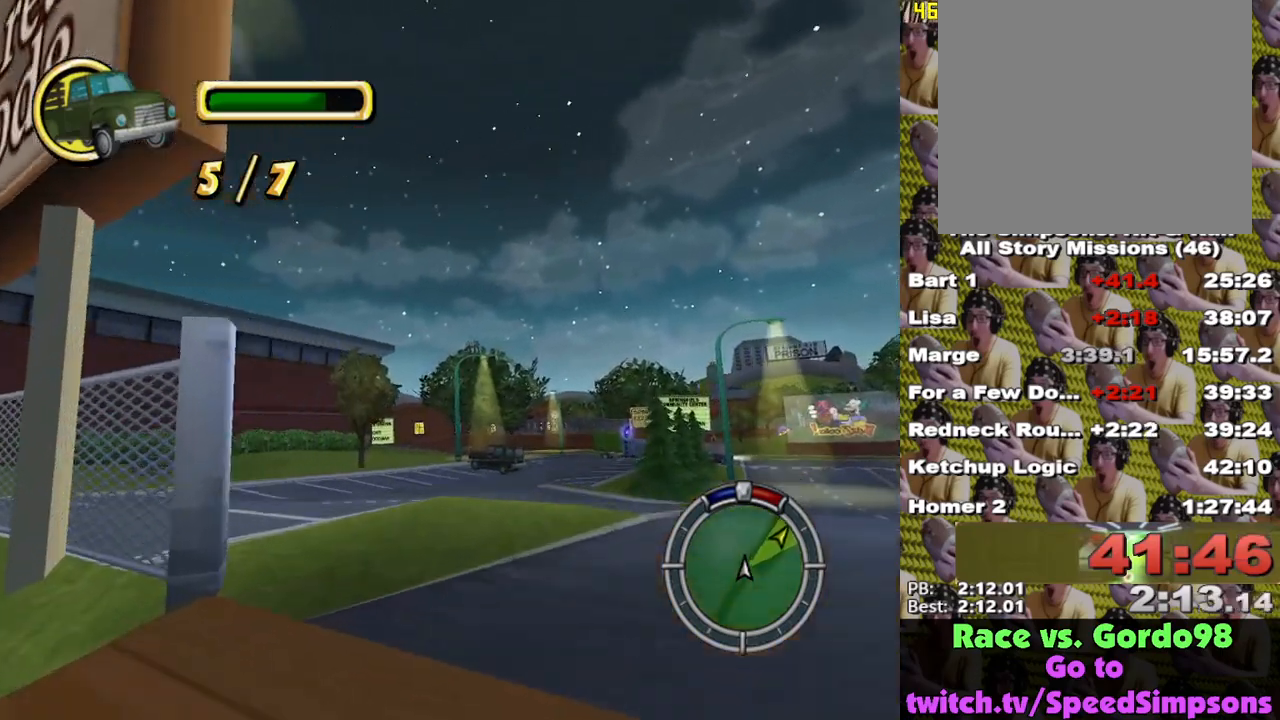
{"buttons": ["X"], "left_stick": "center", "right_stick": "center", "events": [[167, "L2", "up"], [217, "X", "down"], [233, "left_stick", "center"]]}
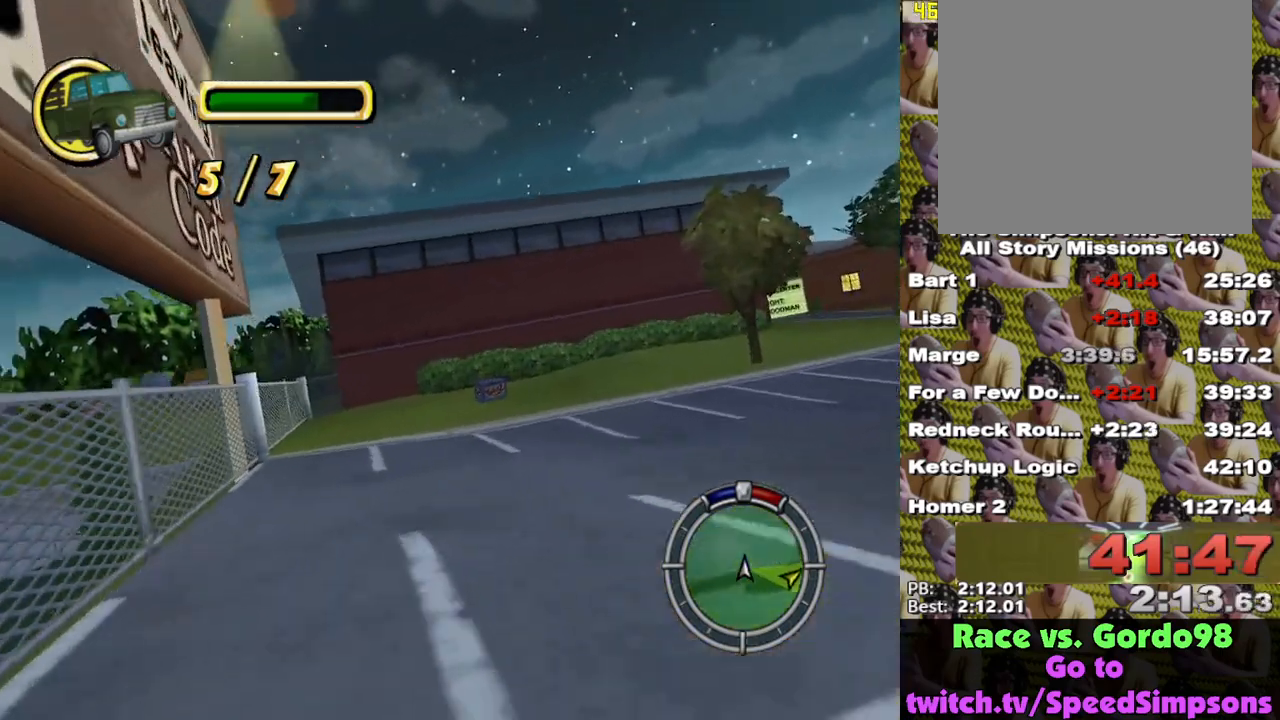
{"buttons": ["X"], "left_stick": "right", "right_stick": "center", "events": [[250, "left_stick", "right"]]}
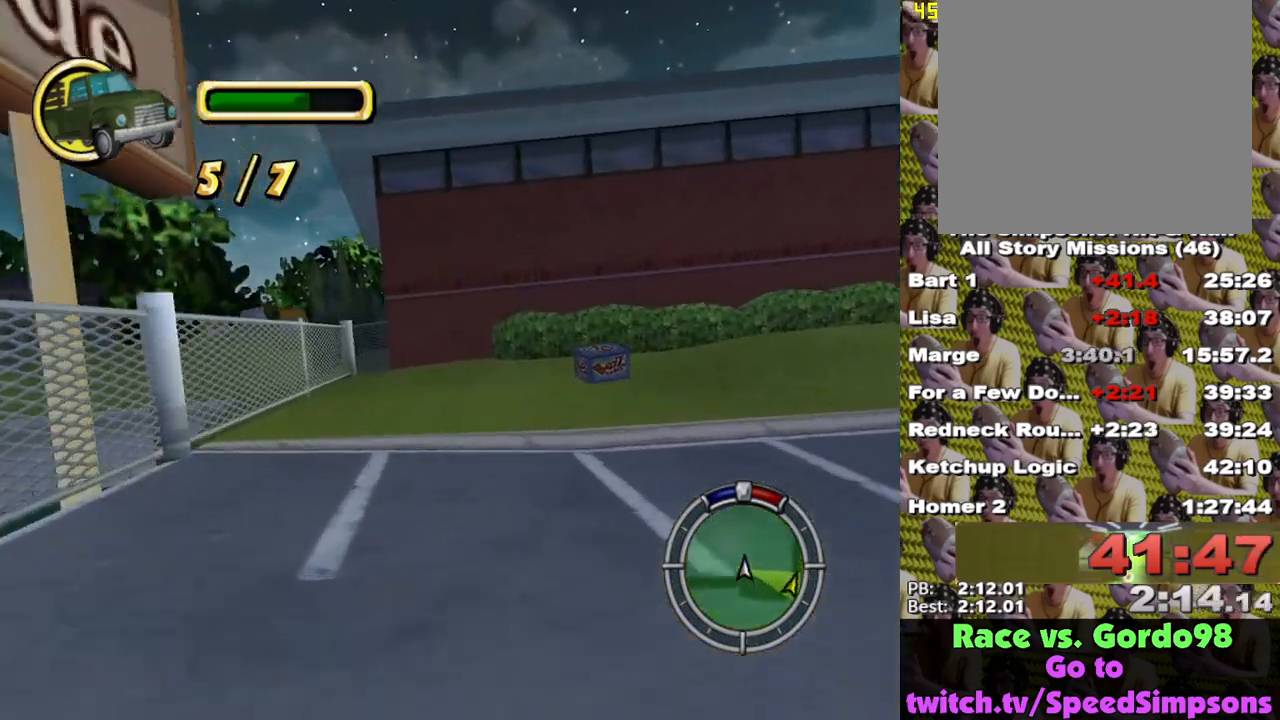
{"buttons": ["X", "L2"], "left_stick": "right", "right_stick": "center", "events": [[200, "L2", "down"]]}
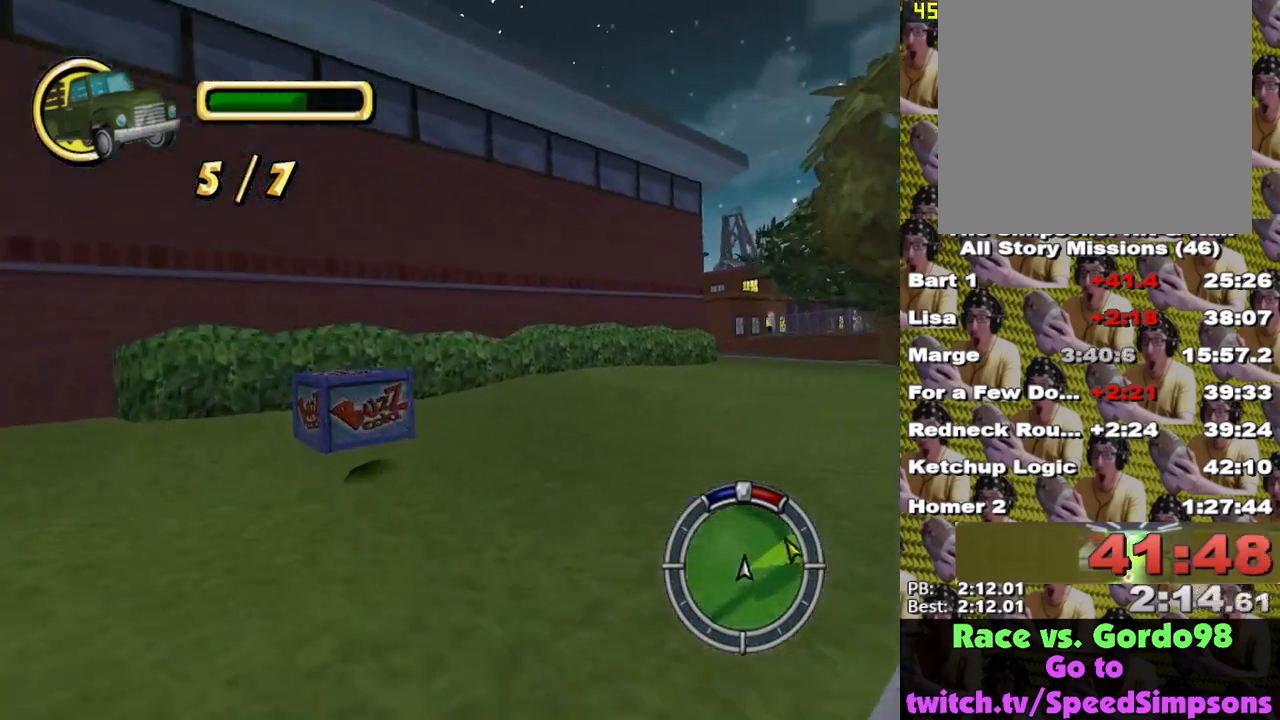
{"buttons": ["X"], "left_stick": "right", "right_stick": "center", "events": [[67, "left_stick", "center"], [83, "L2", "up"], [217, "X", "up"], [283, "X", "down"], [367, "X", "up"], [433, "left_stick", "right"], [450, "X", "down"]]}